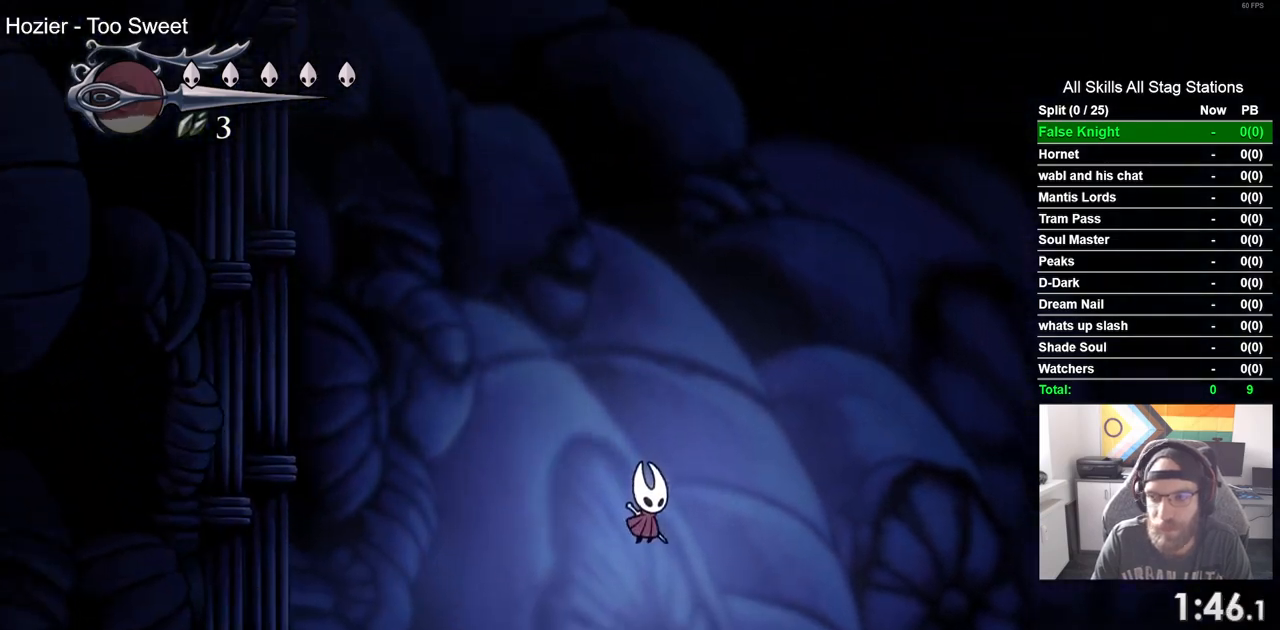
Gameplay with a controller (PlayStation layout); each line is a JSON object with the inputs held at the frame after it (dt_ms = milliseconds from this image to that frame). "events" lists button and stick changes between this image and that frame as [ms after this image, input, new state], when the widget could be followed in between. Not read: DPAD_RIGHT.
{"dt_ms": 500, "buttons": ["SQUARE"], "left_stick": "center", "right_stick": "center", "events": [[50, "SQUARE", "down"], [200, "SQUARE", "up"], [483, "SQUARE", "down"]]}
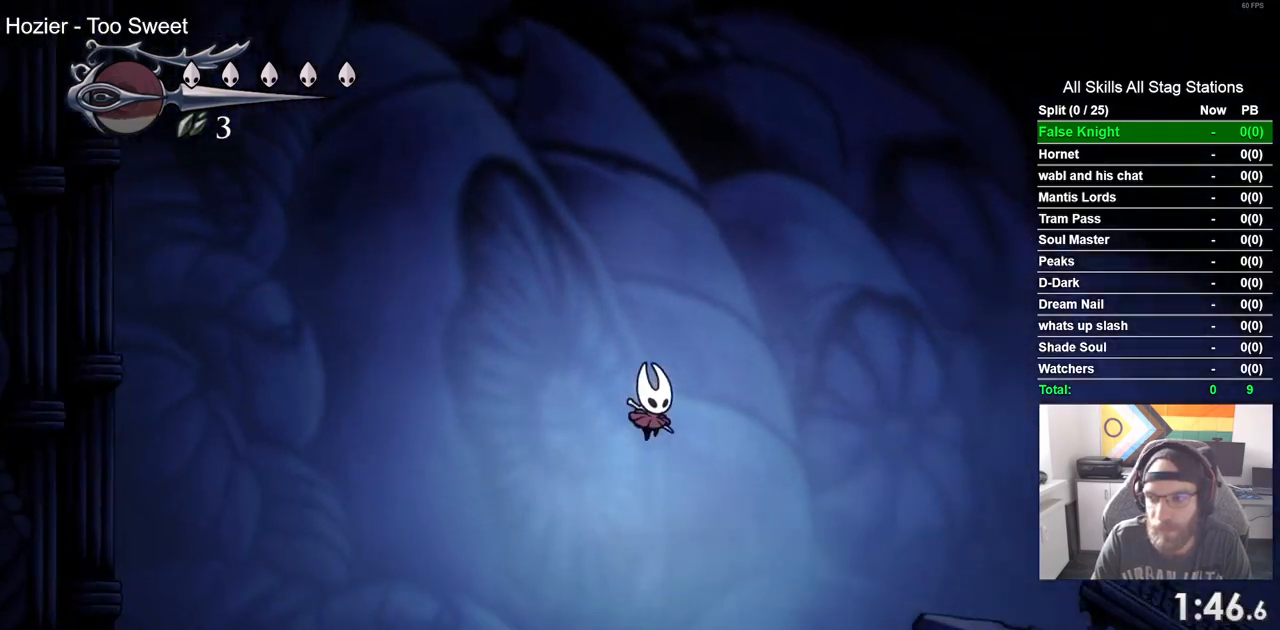
{"dt_ms": 500, "buttons": ["SQUARE"], "left_stick": "center", "right_stick": "center", "events": [[150, "SQUARE", "up"], [467, "SQUARE", "down"]]}
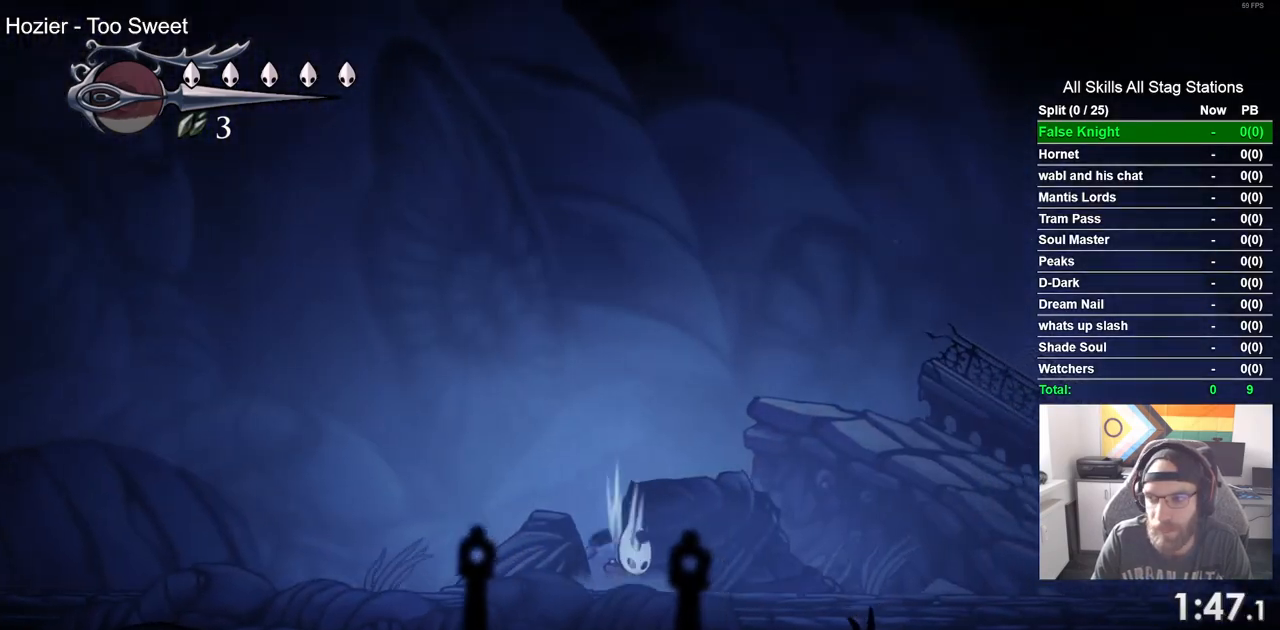
{"dt_ms": 500, "buttons": [], "left_stick": "center", "right_stick": "center", "events": [[150, "SQUARE", "up"]]}
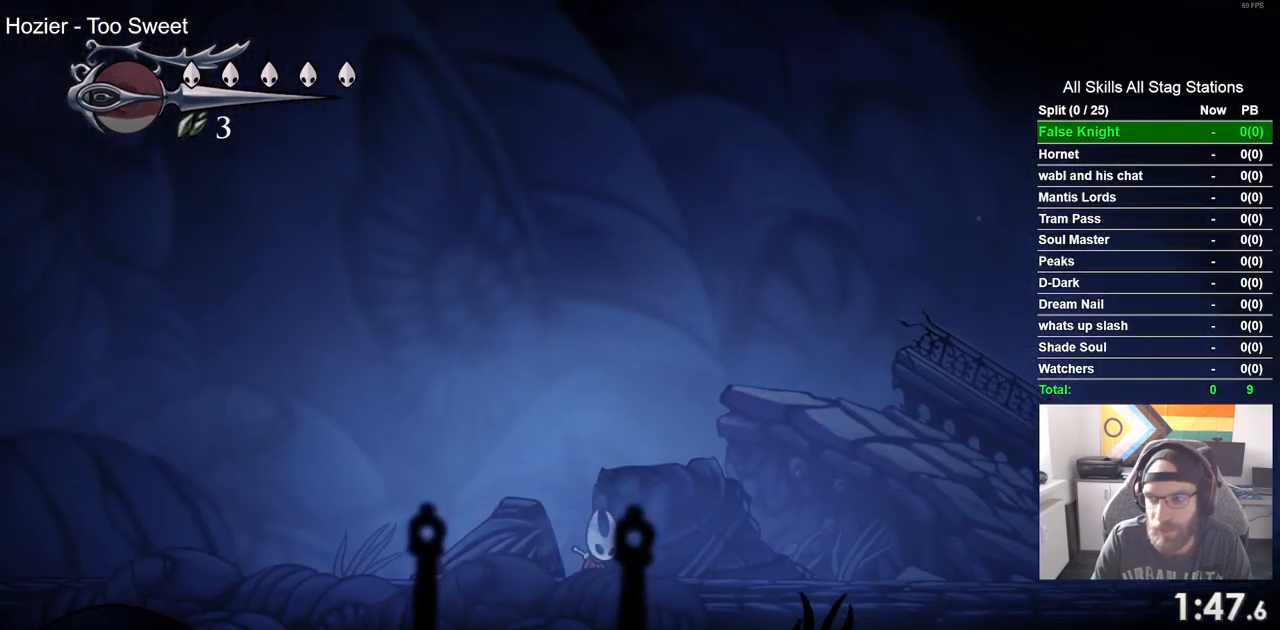
{"dt_ms": 500, "buttons": [], "left_stick": "center", "right_stick": "center", "events": [[233, "SQUARE", "down"], [400, "SQUARE", "up"]]}
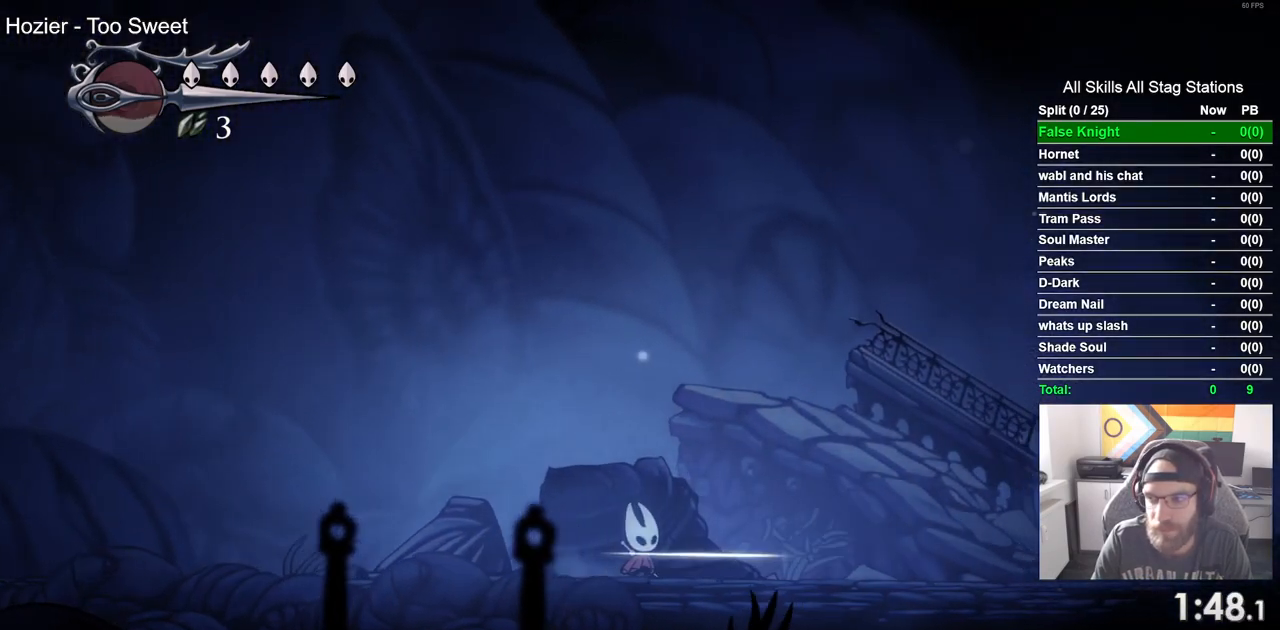
{"dt_ms": 500, "buttons": [], "left_stick": "center", "right_stick": "center", "events": [[133, "SQUARE", "down"], [300, "SQUARE", "up"]]}
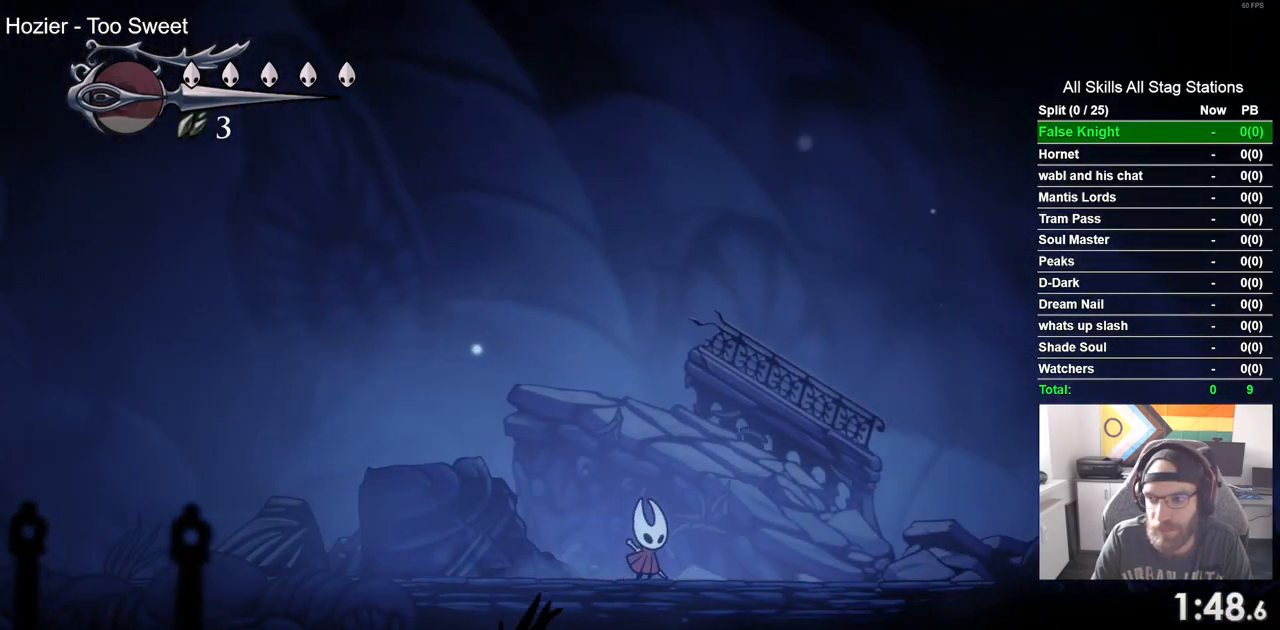
{"dt_ms": 500, "buttons": ["SQUARE"], "left_stick": "center", "right_stick": "center", "events": [[17, "SQUARE", "down"], [183, "SQUARE", "up"], [433, "SQUARE", "down"]]}
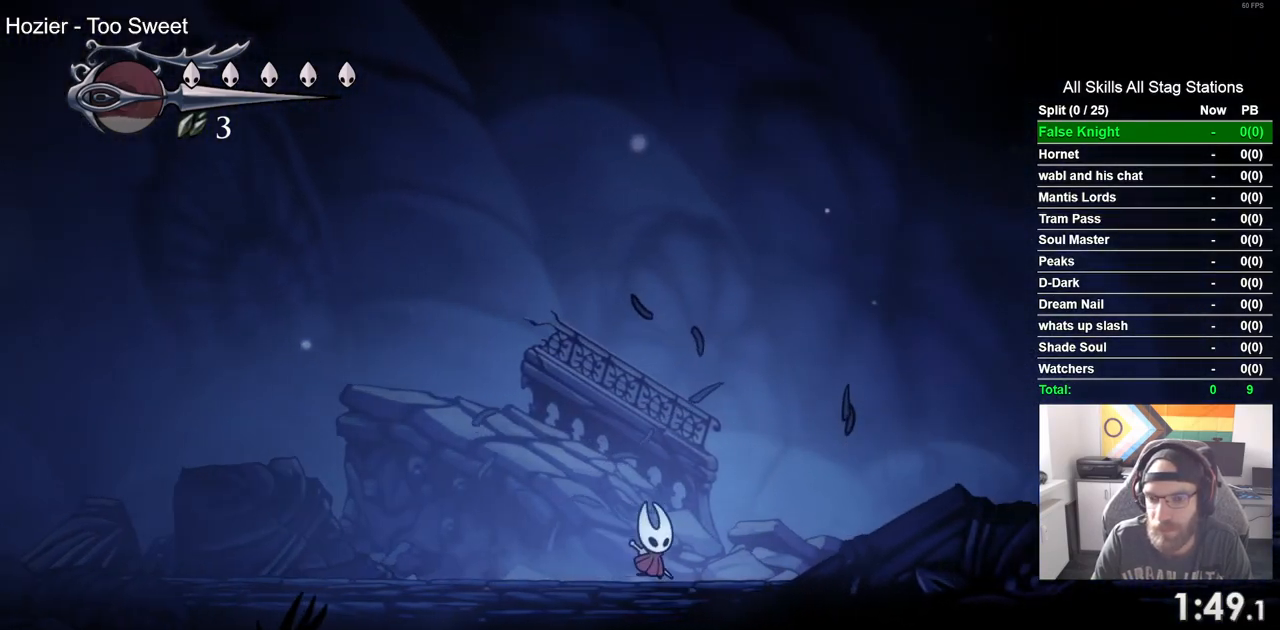
{"dt_ms": 500, "buttons": [], "left_stick": "center", "right_stick": "center", "events": [[83, "SQUARE", "up"], [200, "CROSS", "down"], [483, "CROSS", "up"]]}
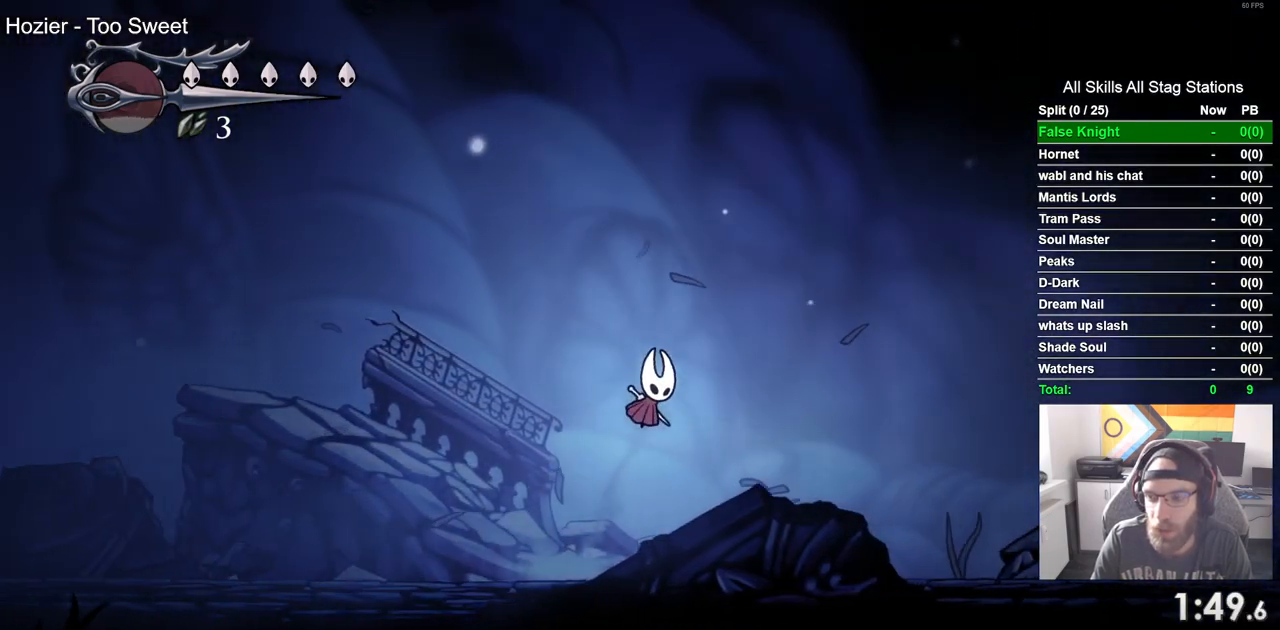
{"dt_ms": 500, "buttons": ["CROSS"], "left_stick": "center", "right_stick": "center", "events": [[400, "CROSS", "down"]]}
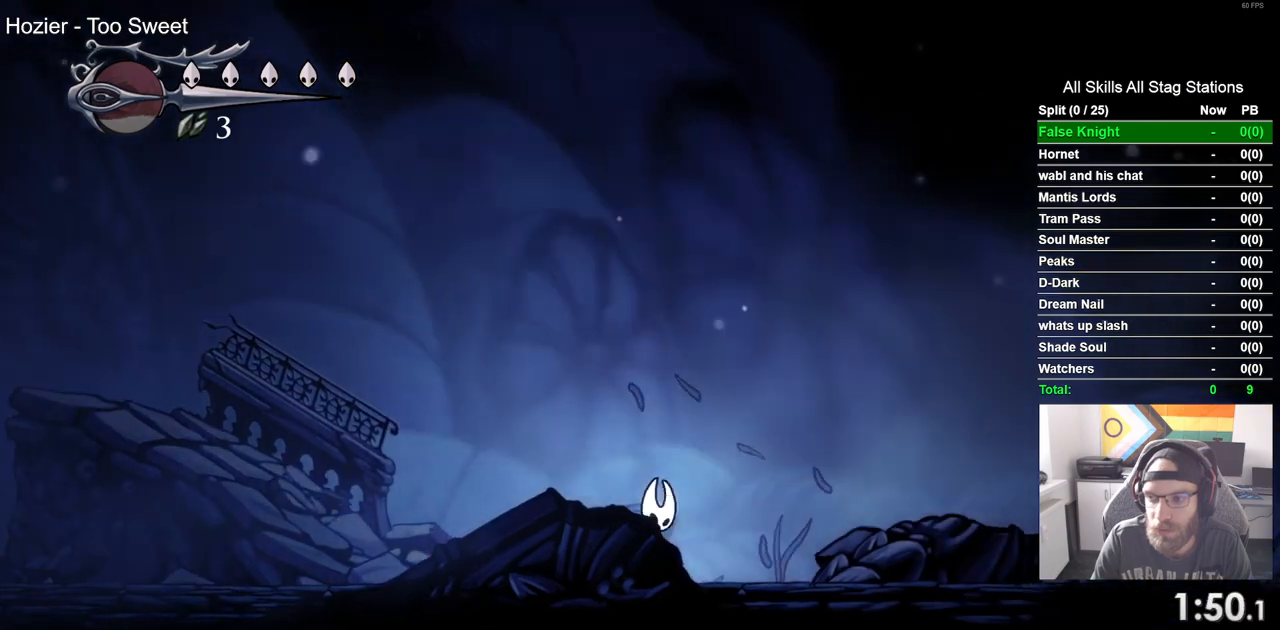
{"dt_ms": 1000, "buttons": ["CROSS"], "left_stick": "center", "right_stick": "center"}
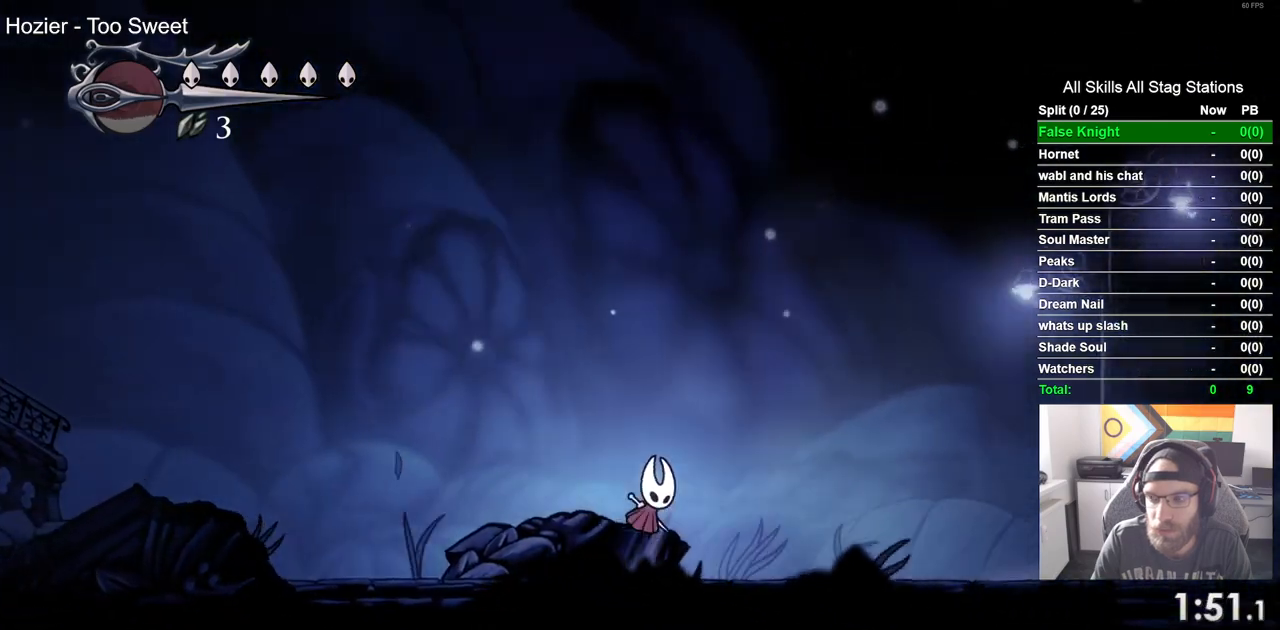
{"dt_ms": 500, "buttons": [], "left_stick": "center", "right_stick": "center", "events": [[383, "CROSS", "up"]]}
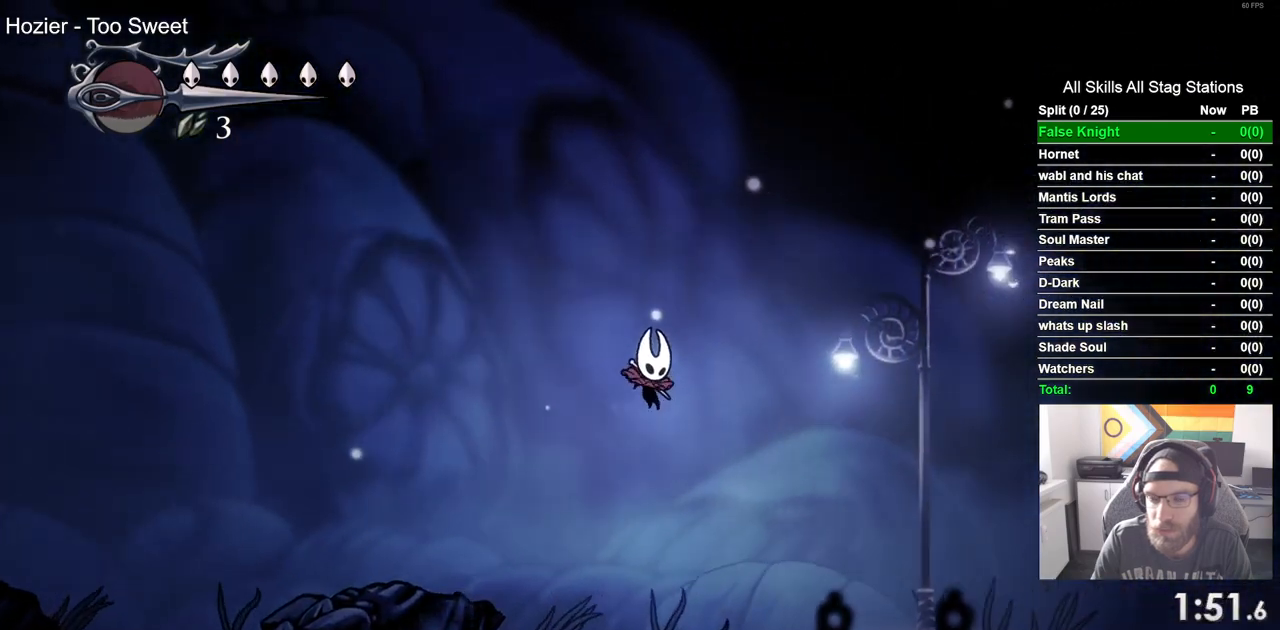
{"dt_ms": 500, "buttons": ["CROSS"], "left_stick": "center", "right_stick": "center", "events": [[383, "CROSS", "down"]]}
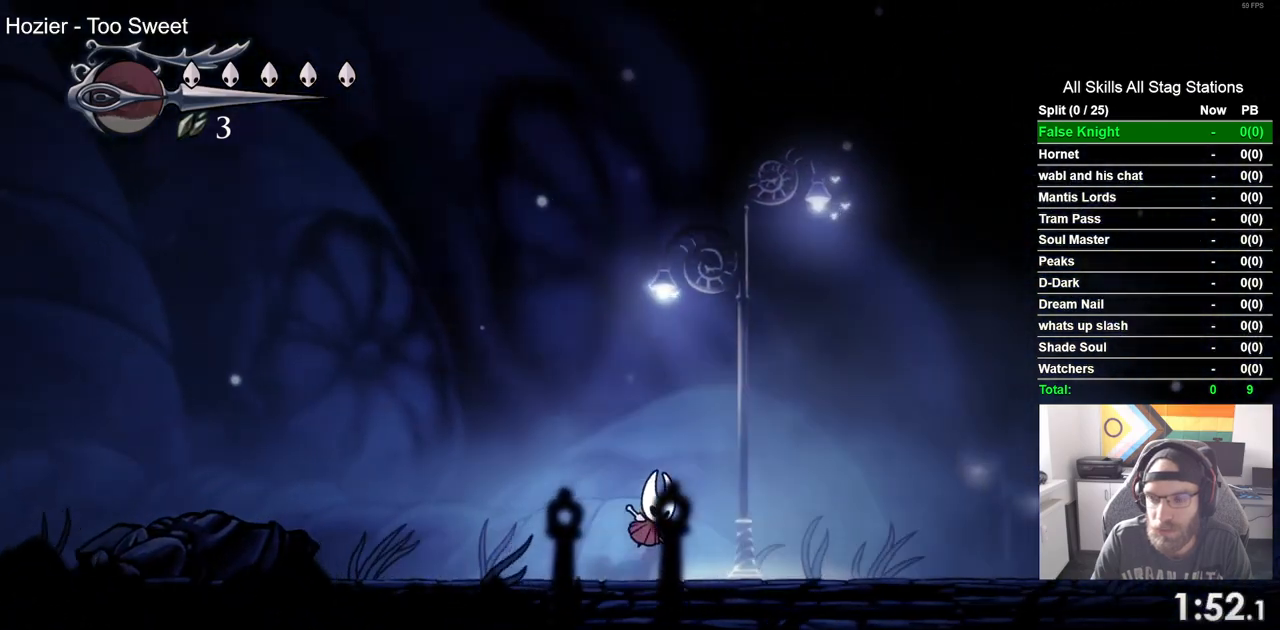
{"dt_ms": 500, "buttons": [], "left_stick": "center", "right_stick": "center", "events": [[367, "CROSS", "up"]]}
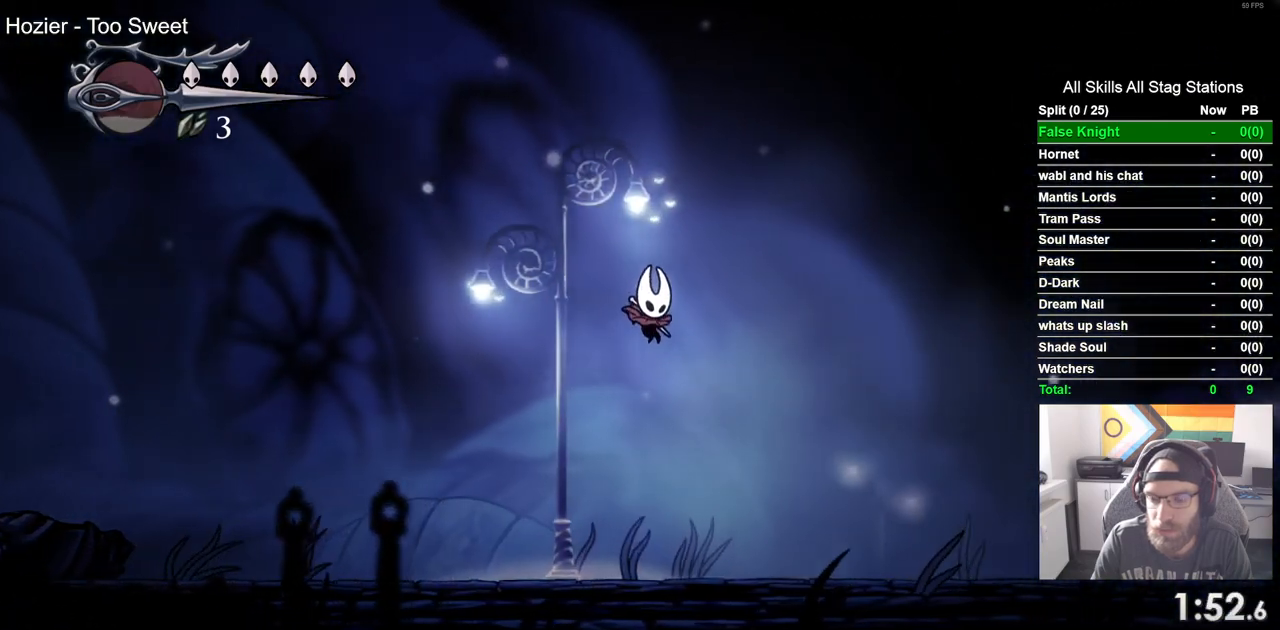
{"dt_ms": 500, "buttons": ["CROSS"], "left_stick": "center", "right_stick": "center", "events": [[350, "CROSS", "down"]]}
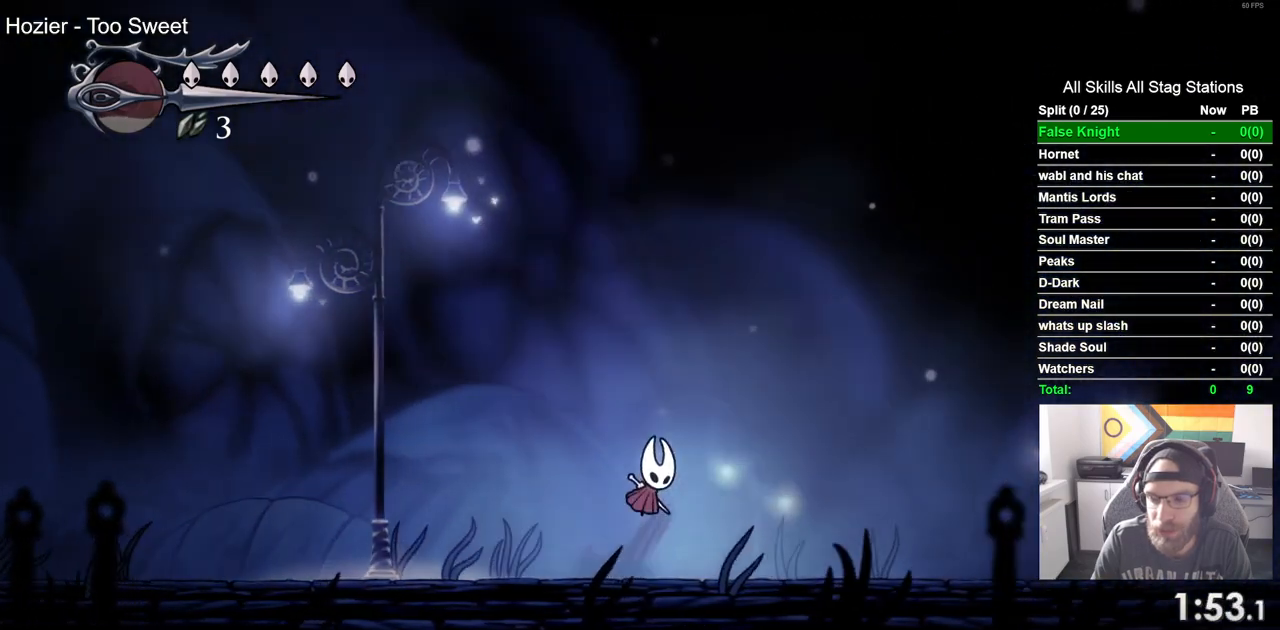
{"dt_ms": 500, "buttons": [], "left_stick": "center", "right_stick": "center", "events": [[450, "CROSS", "up"]]}
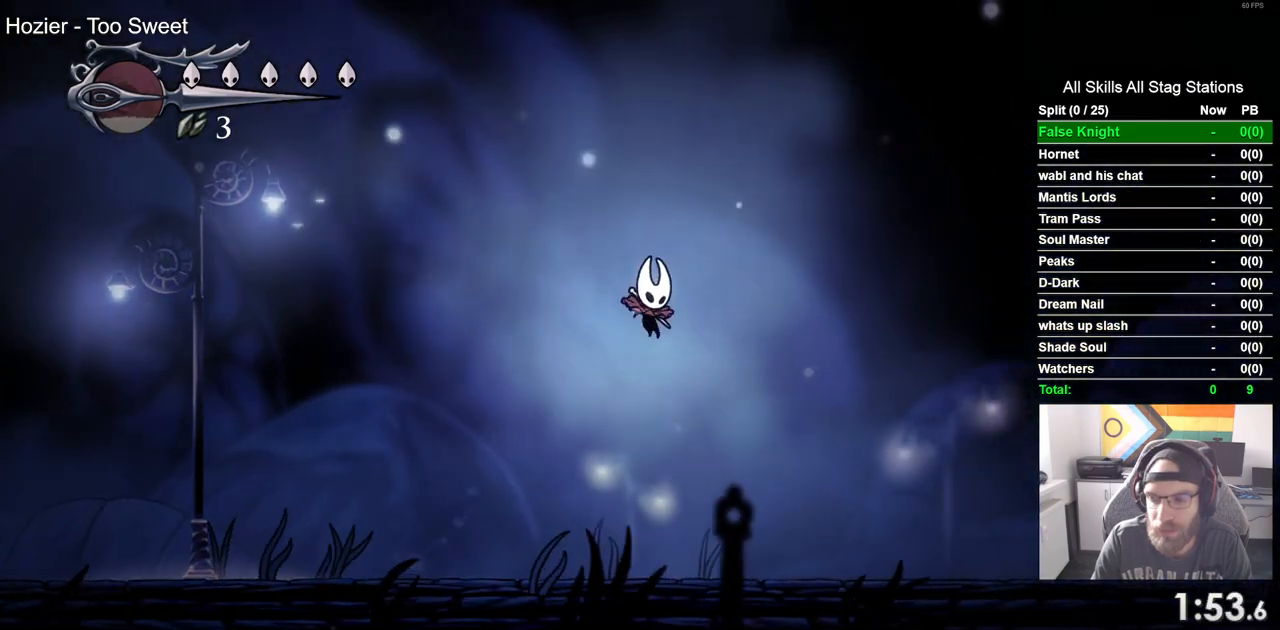
{"dt_ms": 500, "buttons": ["CROSS"], "left_stick": "center", "right_stick": "center", "events": [[450, "CROSS", "down"]]}
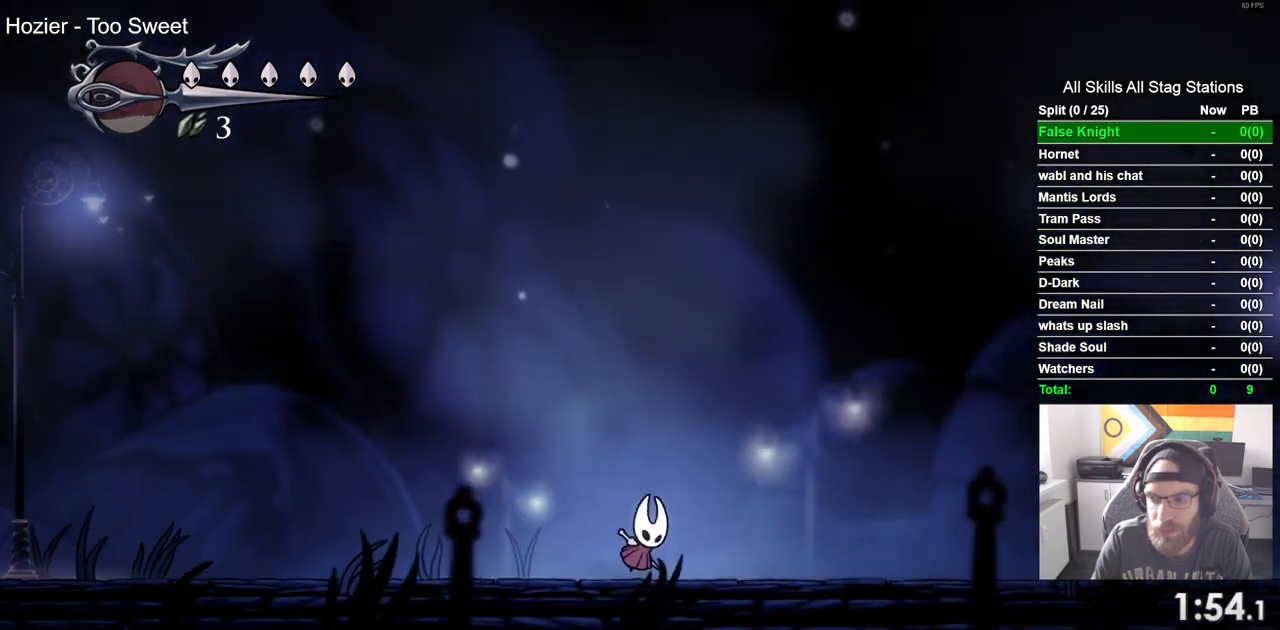
{"dt_ms": 500, "buttons": [], "left_stick": "center", "right_stick": "center", "events": [[417, "CROSS", "up"]]}
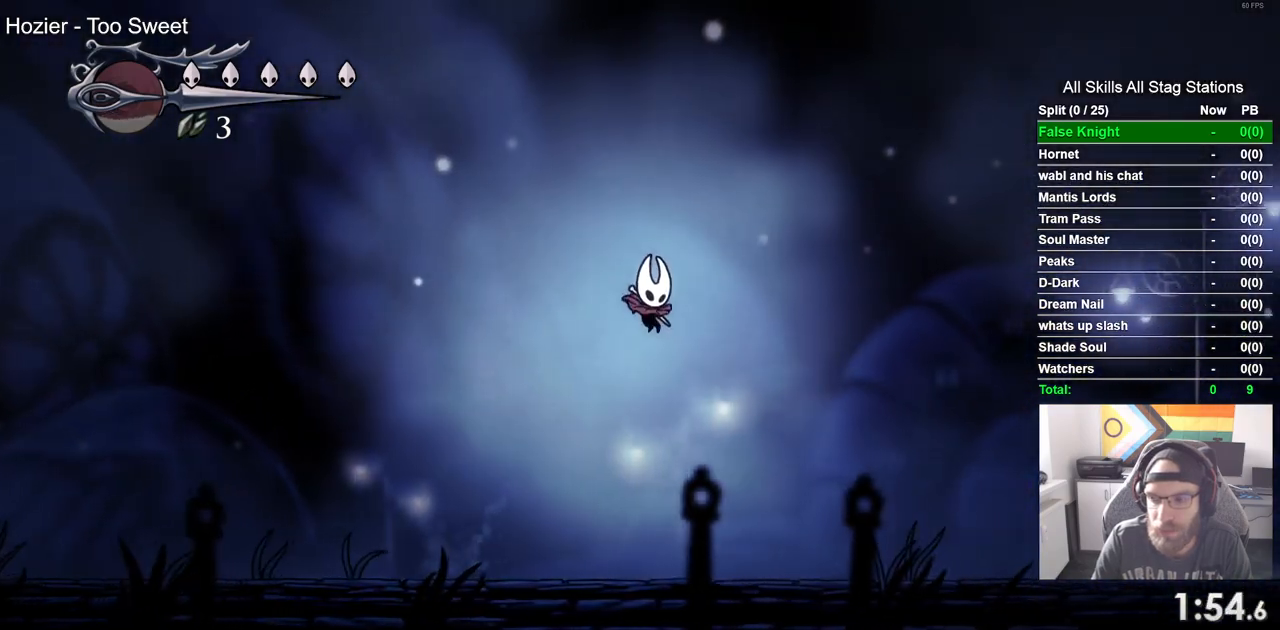
{"dt_ms": 500, "buttons": [], "left_stick": "center", "right_stick": "center", "events": []}
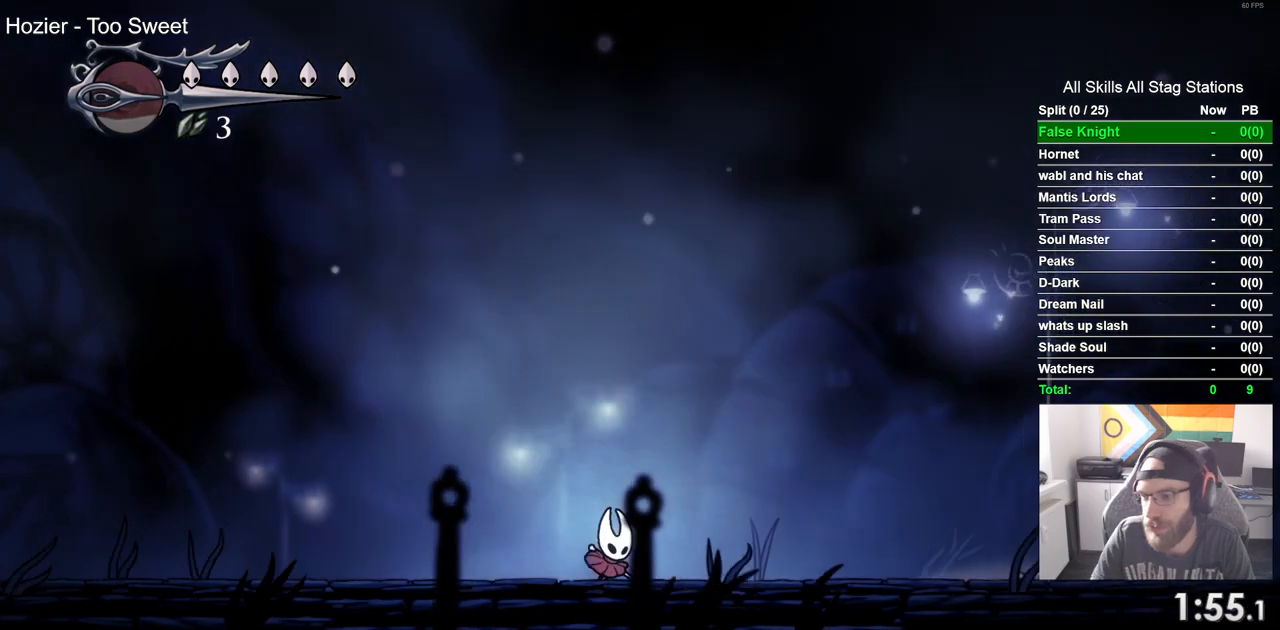
{"dt_ms": 500, "buttons": [], "left_stick": "center", "right_stick": "center", "events": [[317, "START", "down"], [467, "START", "up"]]}
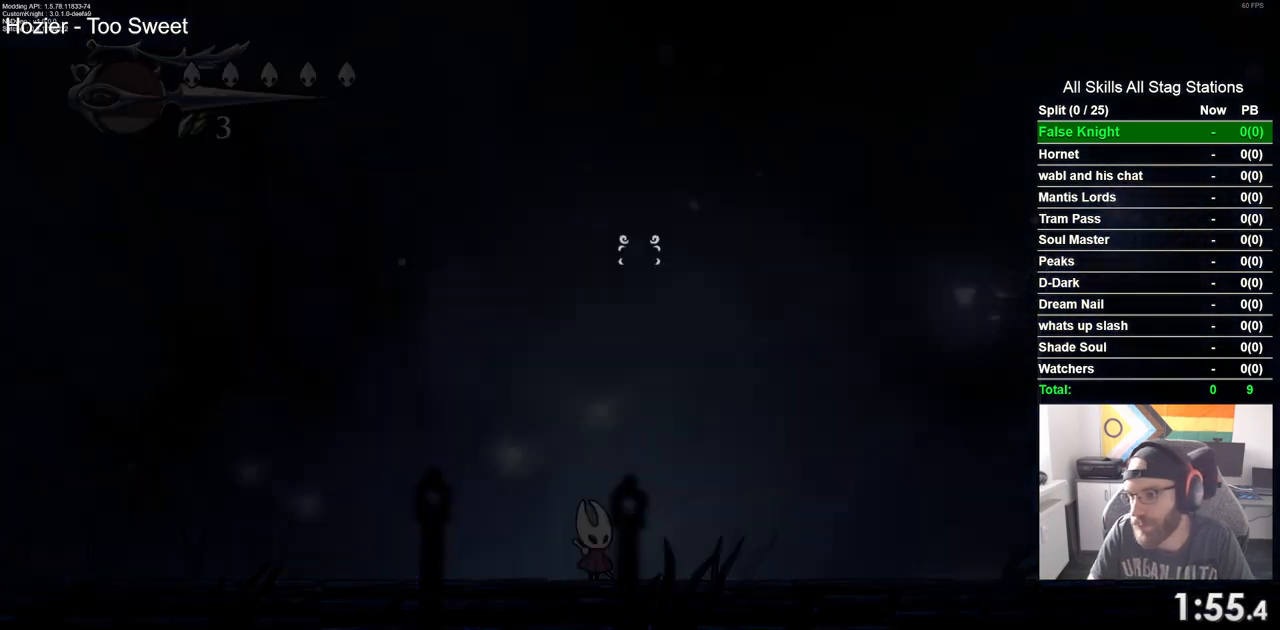
{"dt_ms": 500, "buttons": [], "left_stick": "center", "right_stick": "center", "events": []}
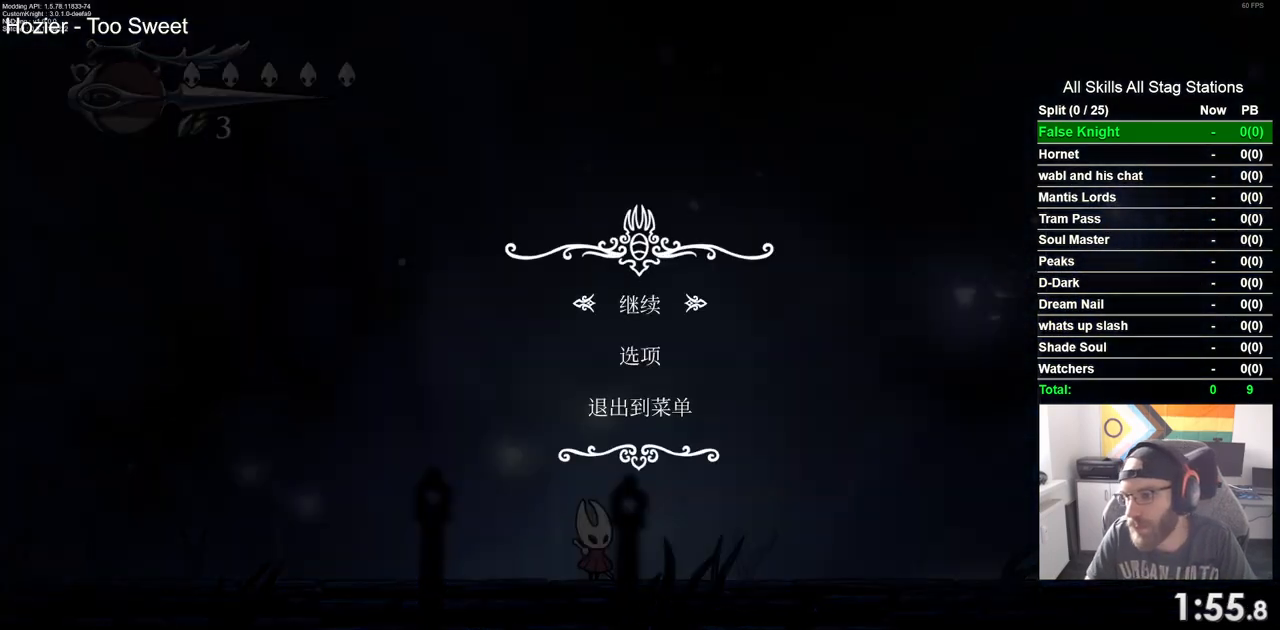
{"dt_ms": 500, "buttons": [], "left_stick": "center", "right_stick": "center", "events": []}
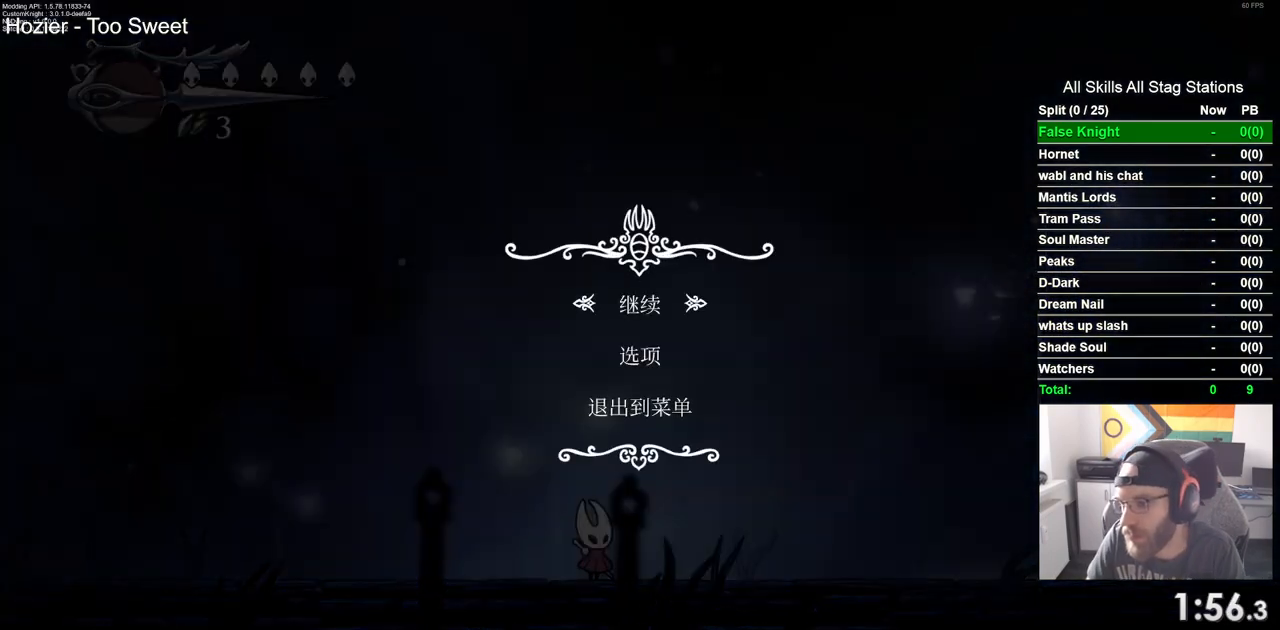
{"dt_ms": 500, "buttons": [], "left_stick": "center", "right_stick": "center", "events": []}
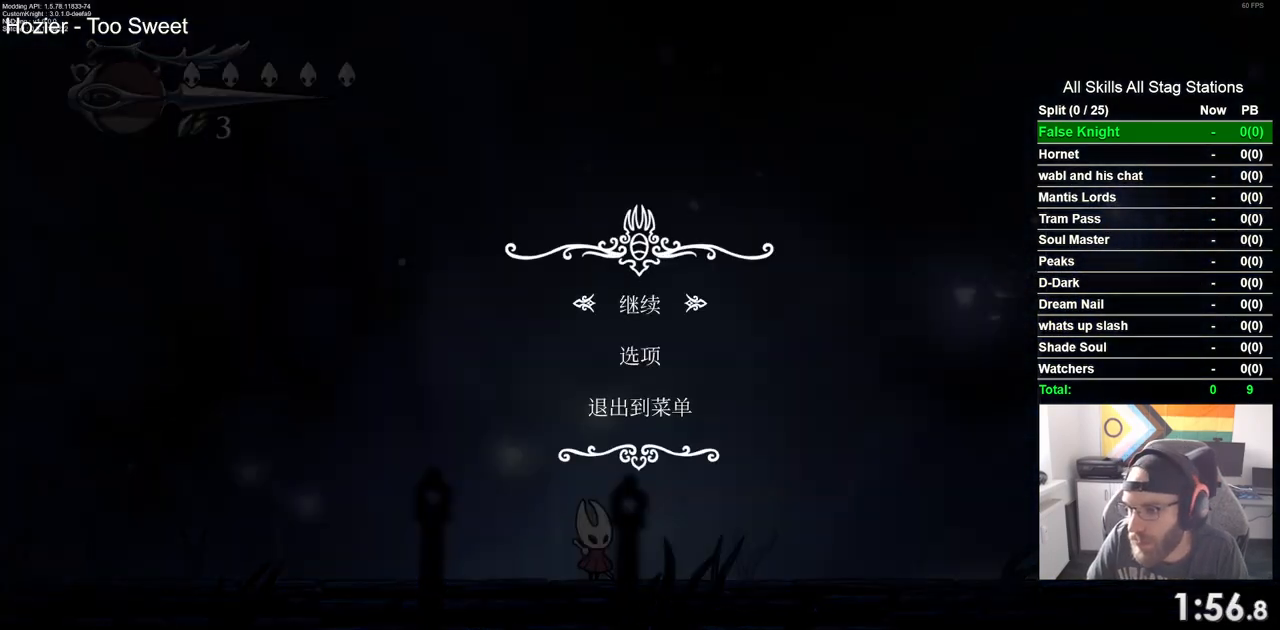
{"dt_ms": 500, "buttons": [], "left_stick": "center", "right_stick": "center", "events": []}
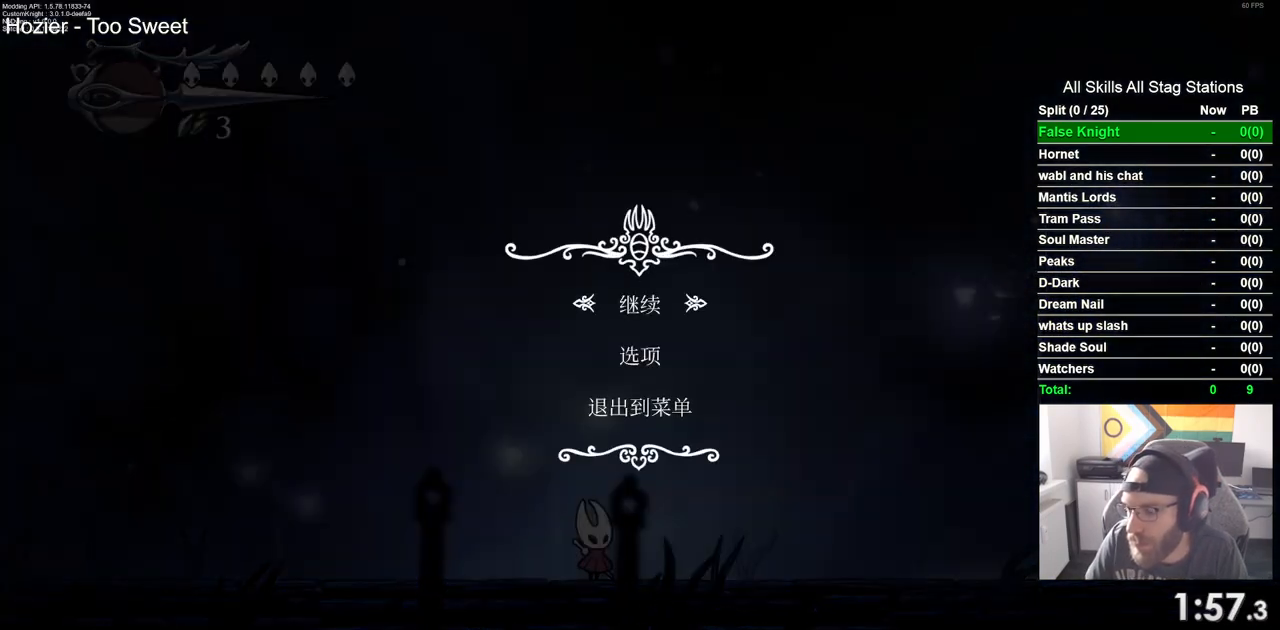
{"dt_ms": 500, "buttons": [], "left_stick": "center", "right_stick": "center", "events": []}
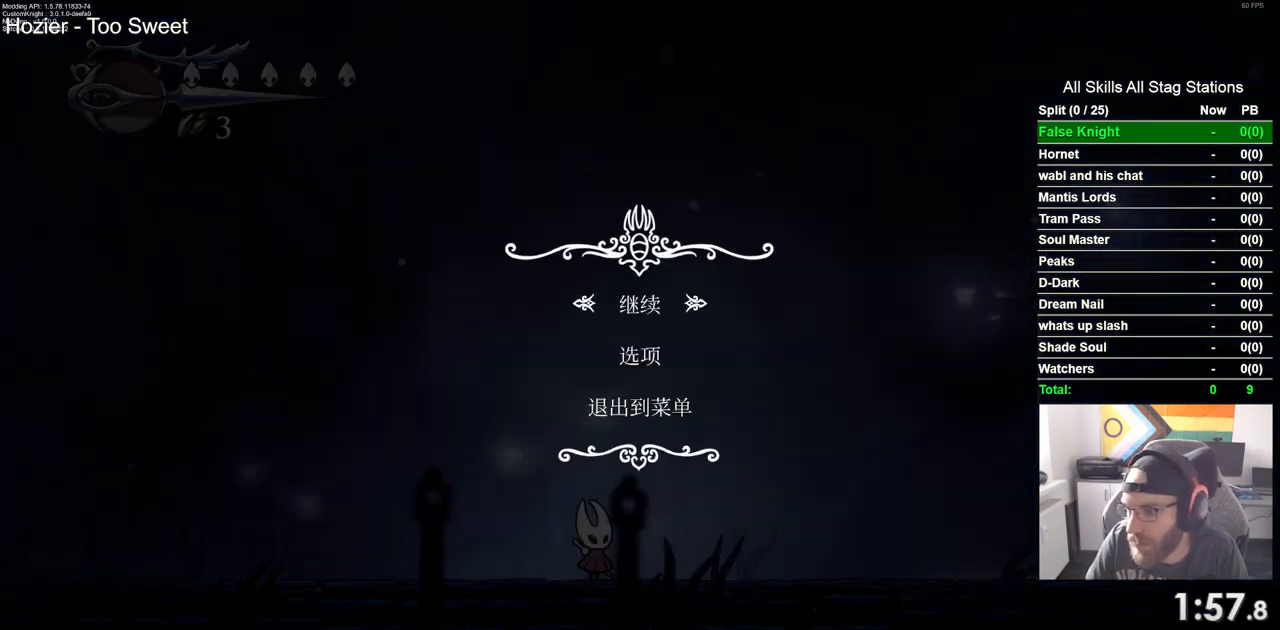
{"dt_ms": 500, "buttons": [], "left_stick": "center", "right_stick": "center", "events": []}
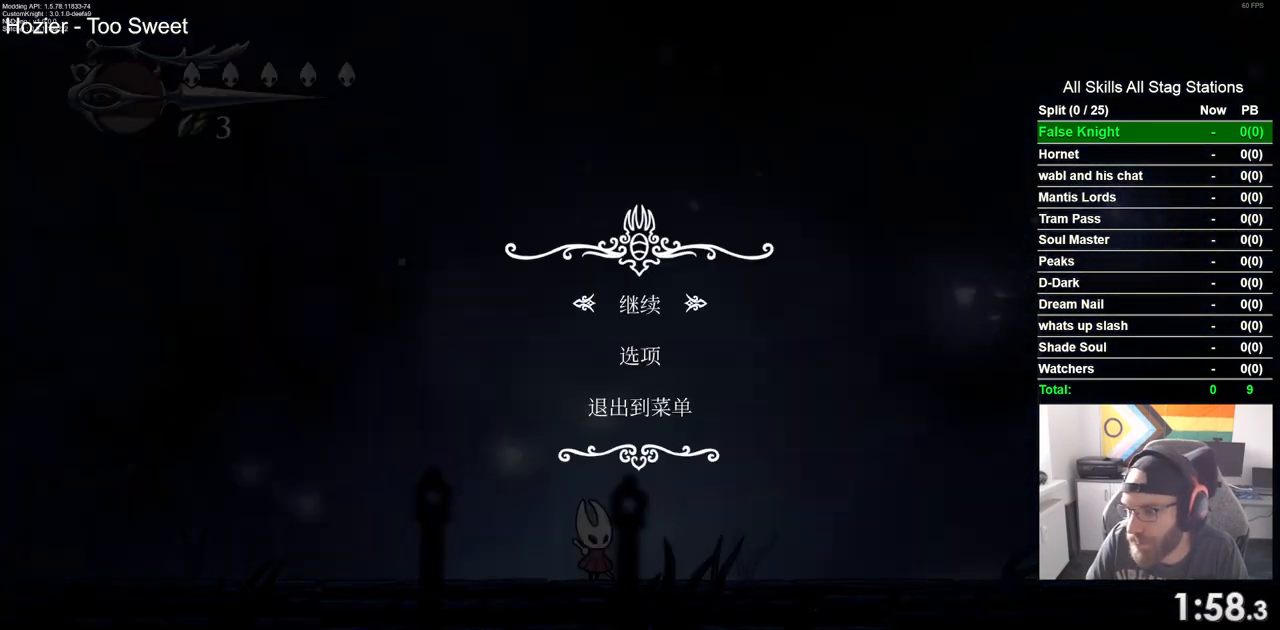
{"dt_ms": 500, "buttons": [], "left_stick": "center", "right_stick": "center", "events": []}
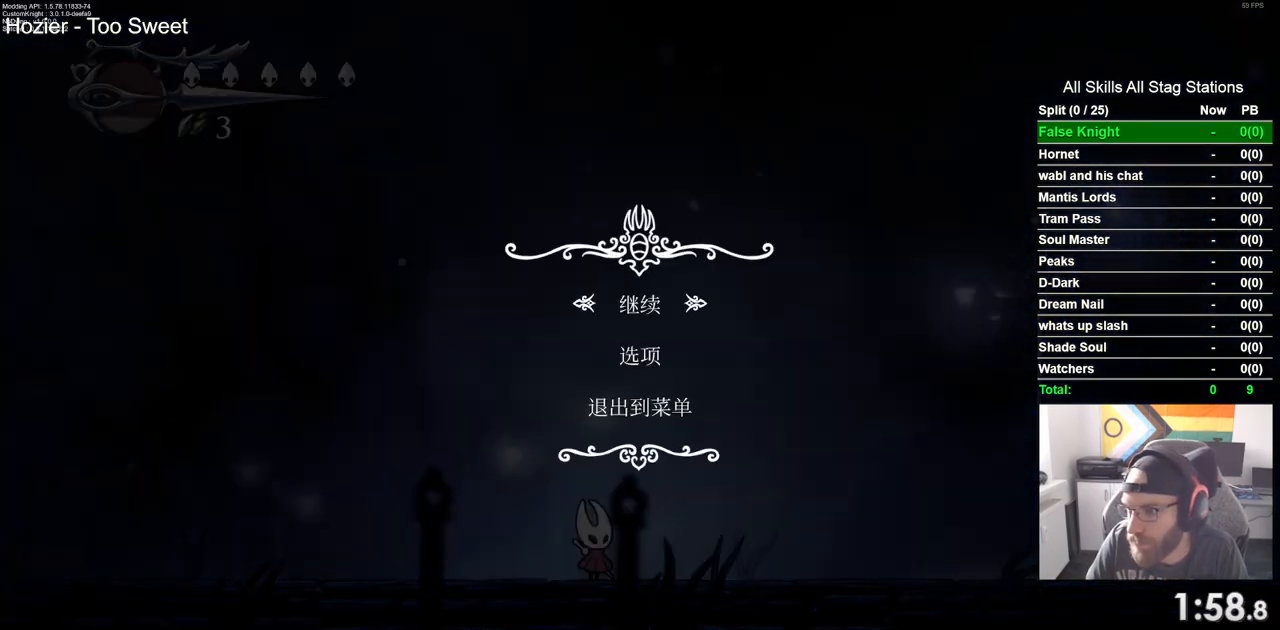
{"dt_ms": 500, "buttons": [], "left_stick": "center", "right_stick": "center", "events": []}
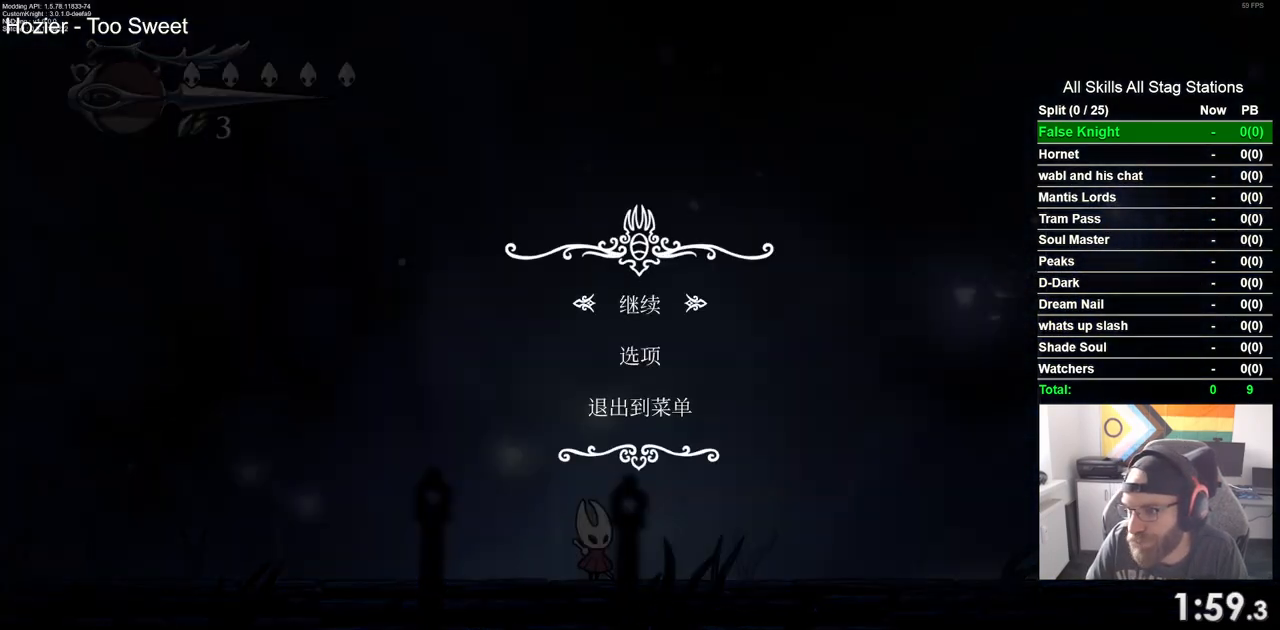
{"dt_ms": 500, "buttons": [], "left_stick": "center", "right_stick": "center", "events": []}